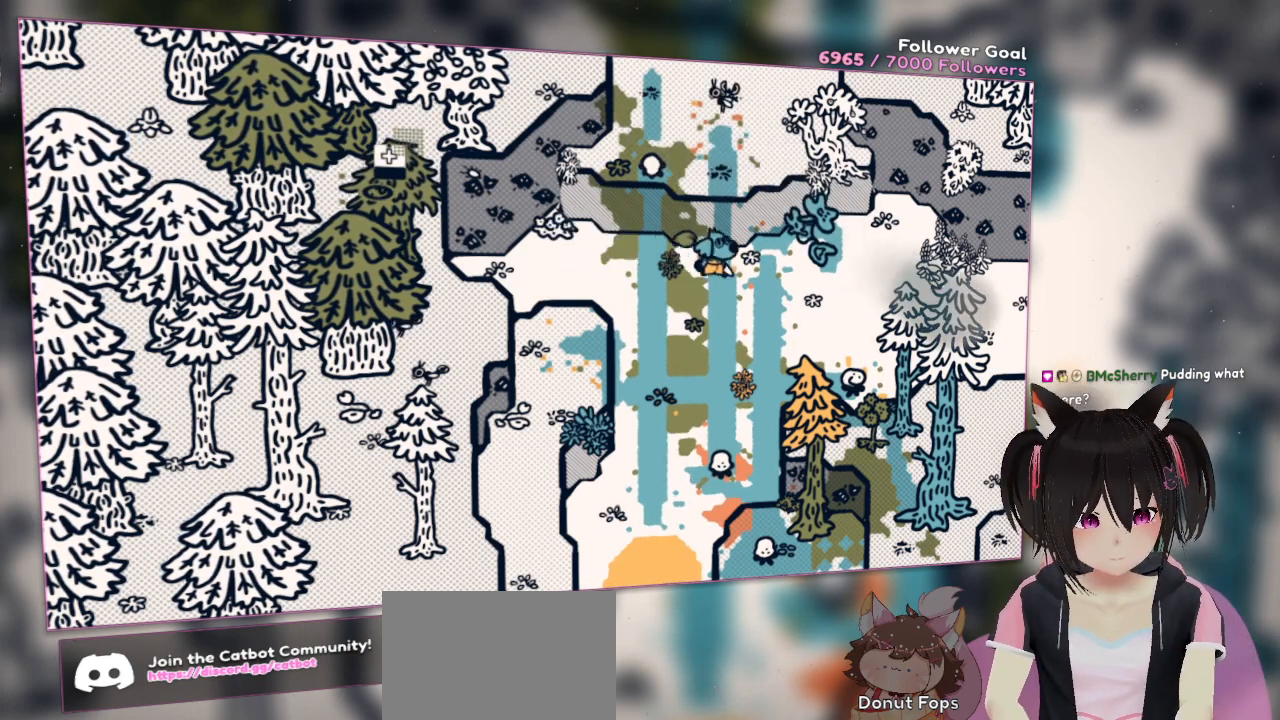
Gameplay with a controller (Nintendo layout); each line is a JSON object with the inputs held at the frame after it. "events" lists button and stick changes between this image and that frame as [ms after this image, input, new state], when the widget could be followed in between. Not read: L1 R1.
{"buttons": [], "left_stick": "right", "right_stick": "center", "events": []}
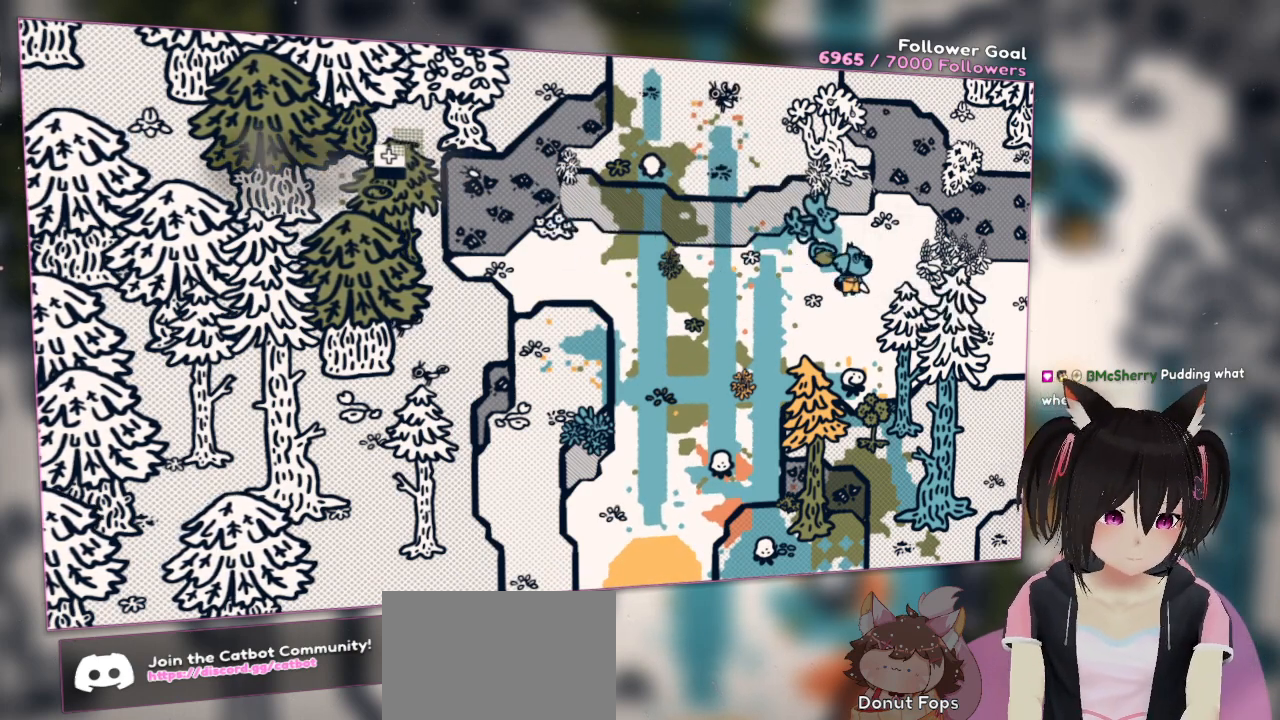
{"buttons": [], "left_stick": "down-right", "right_stick": "center", "events": [[100, "left_stick", "down-right"]]}
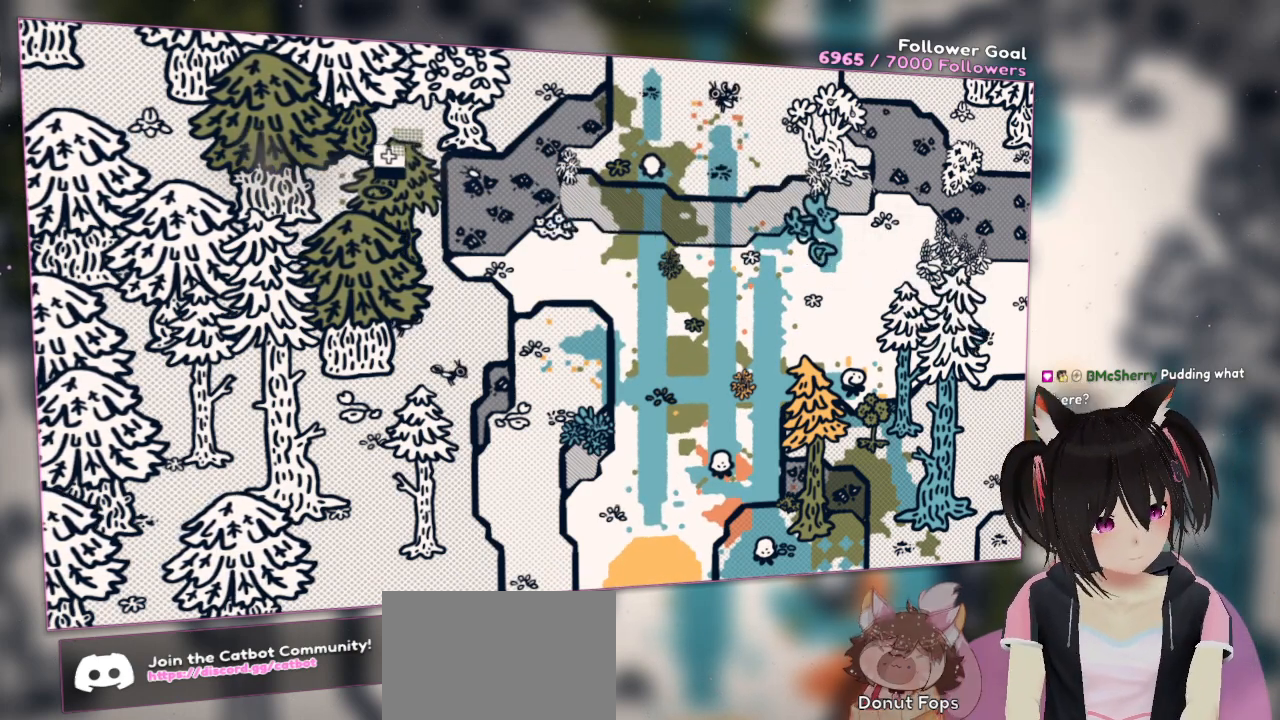
{"buttons": [], "left_stick": "right", "right_stick": "center", "events": [[17, "left_stick", "right"]]}
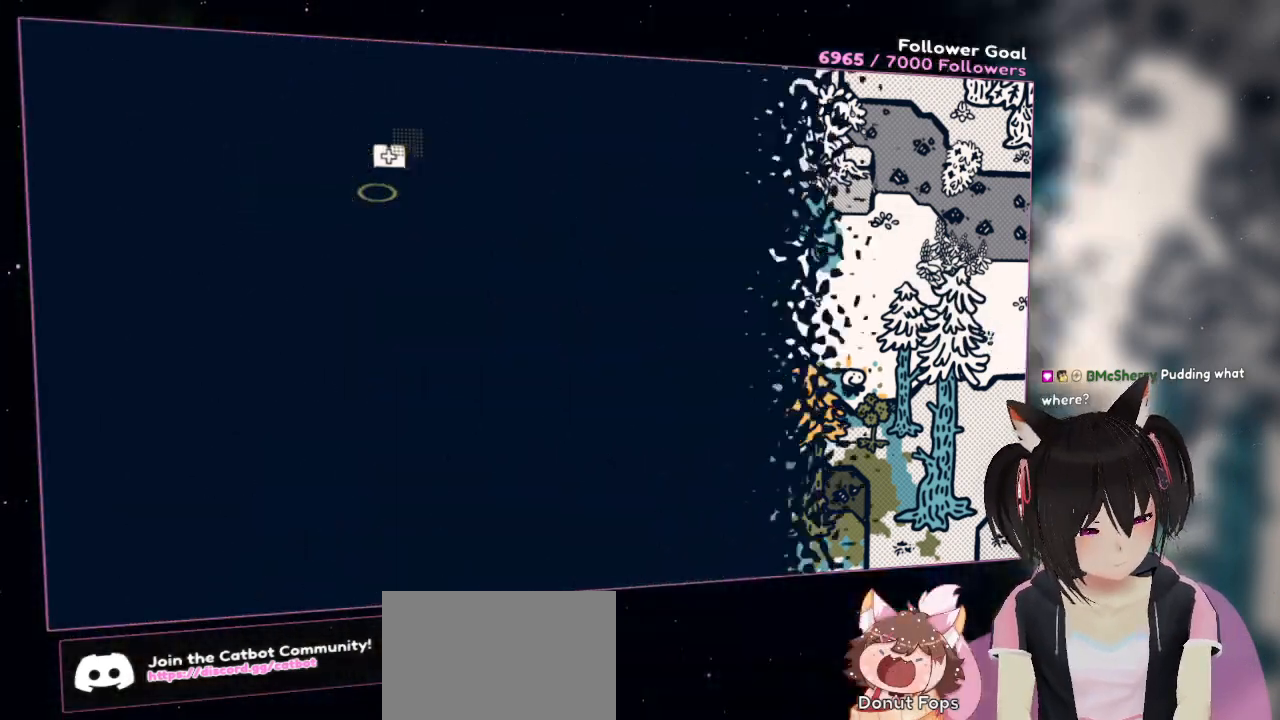
{"buttons": [], "left_stick": "right", "right_stick": "center", "events": []}
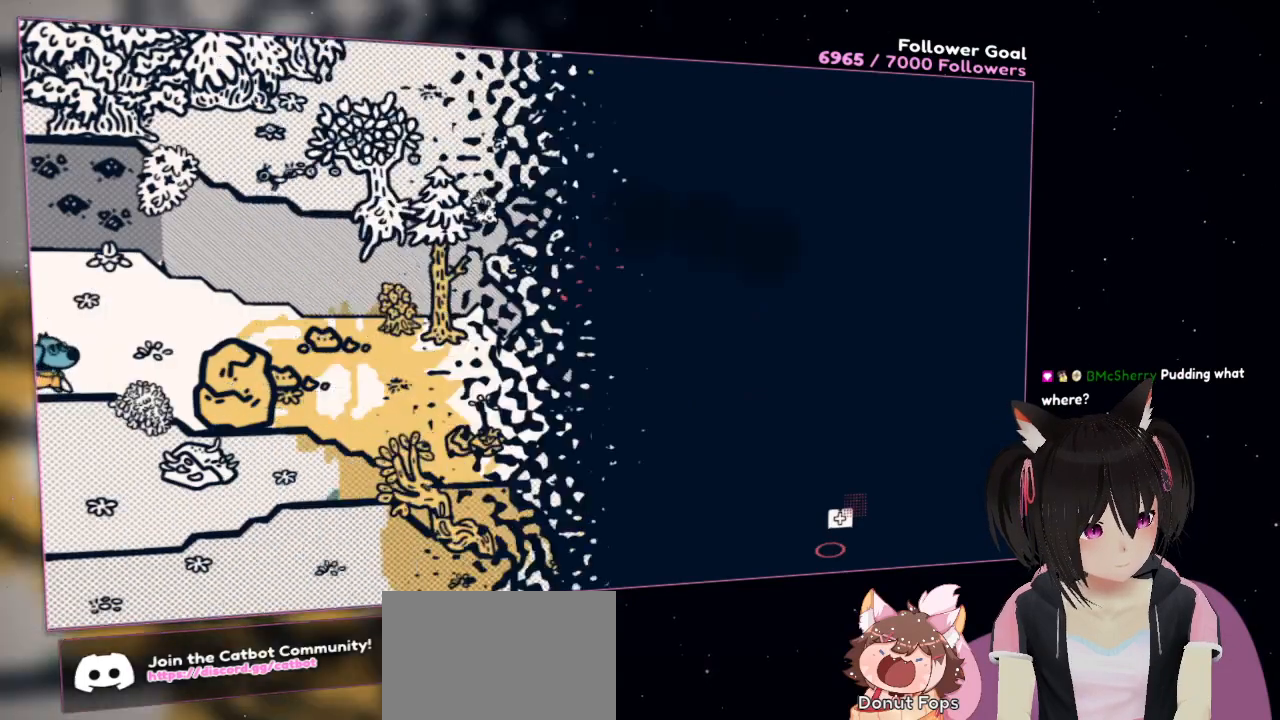
{"buttons": [], "left_stick": "right", "right_stick": "center", "events": []}
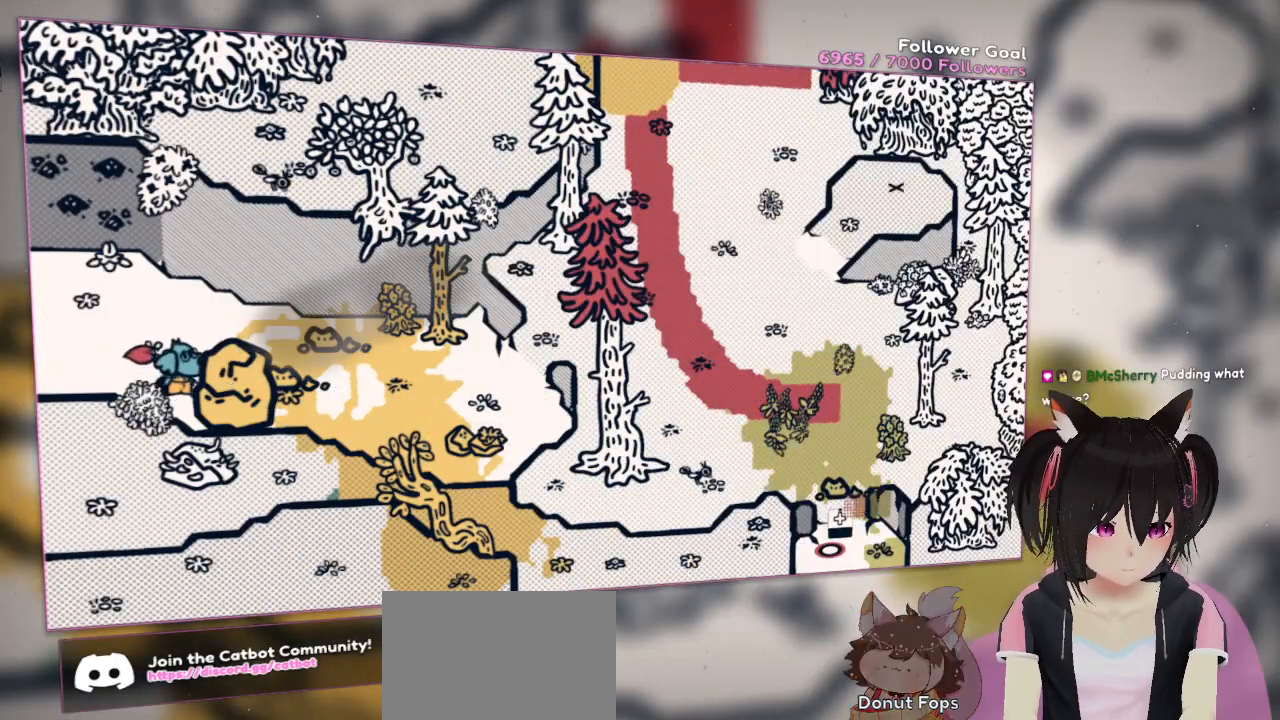
{"buttons": [], "left_stick": "up-right", "right_stick": "center", "events": [[317, "left_stick", "up-right"]]}
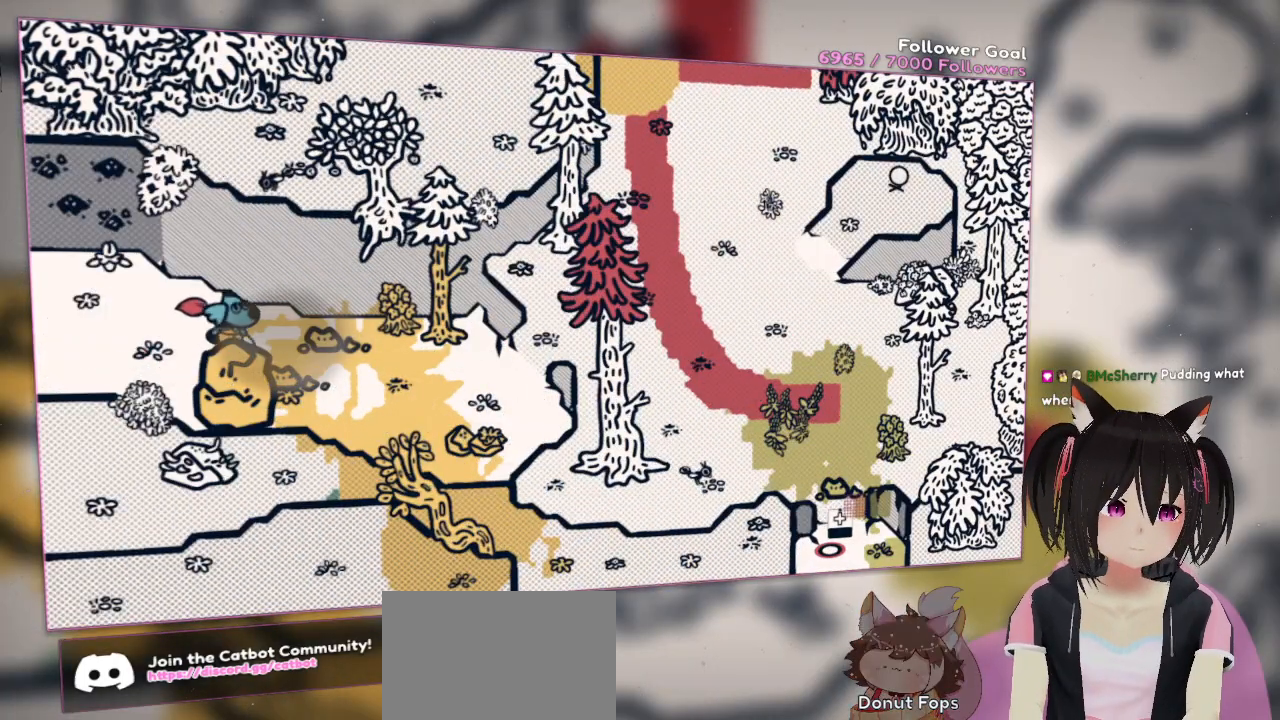
{"buttons": [], "left_stick": "right", "right_stick": "center", "events": [[50, "left_stick", "right"]]}
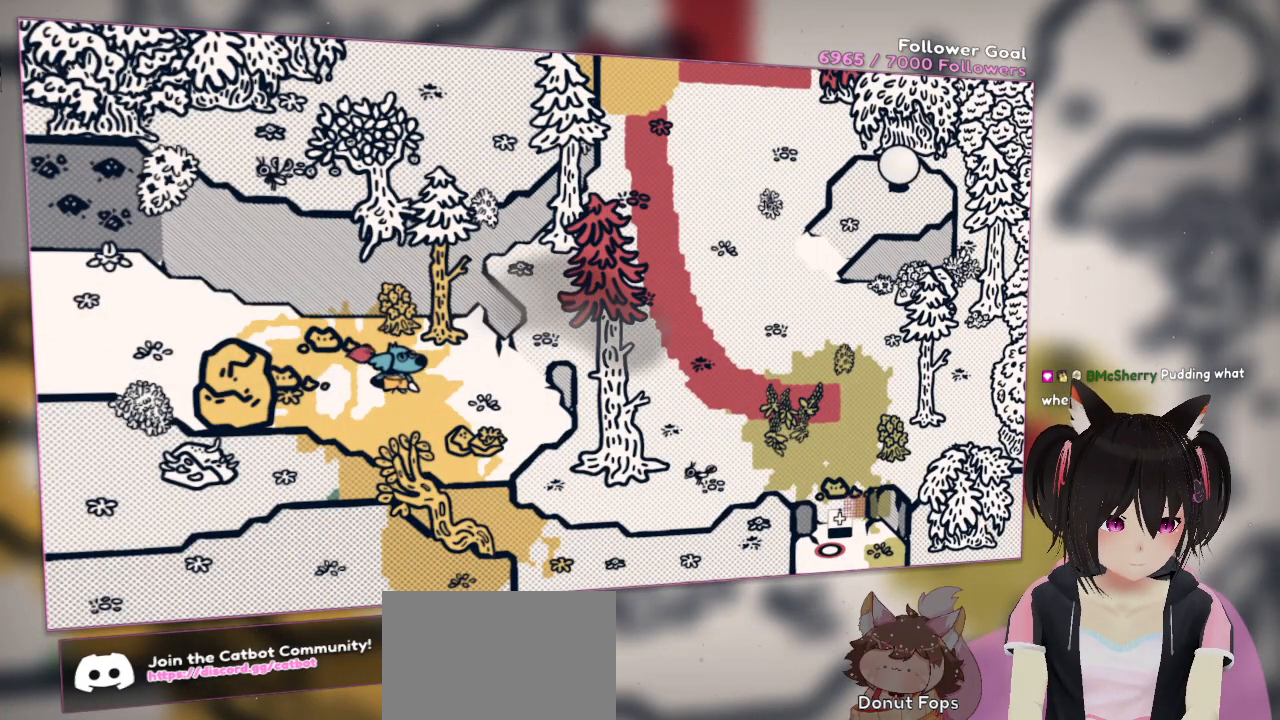
{"buttons": [], "left_stick": "right", "right_stick": "center", "events": []}
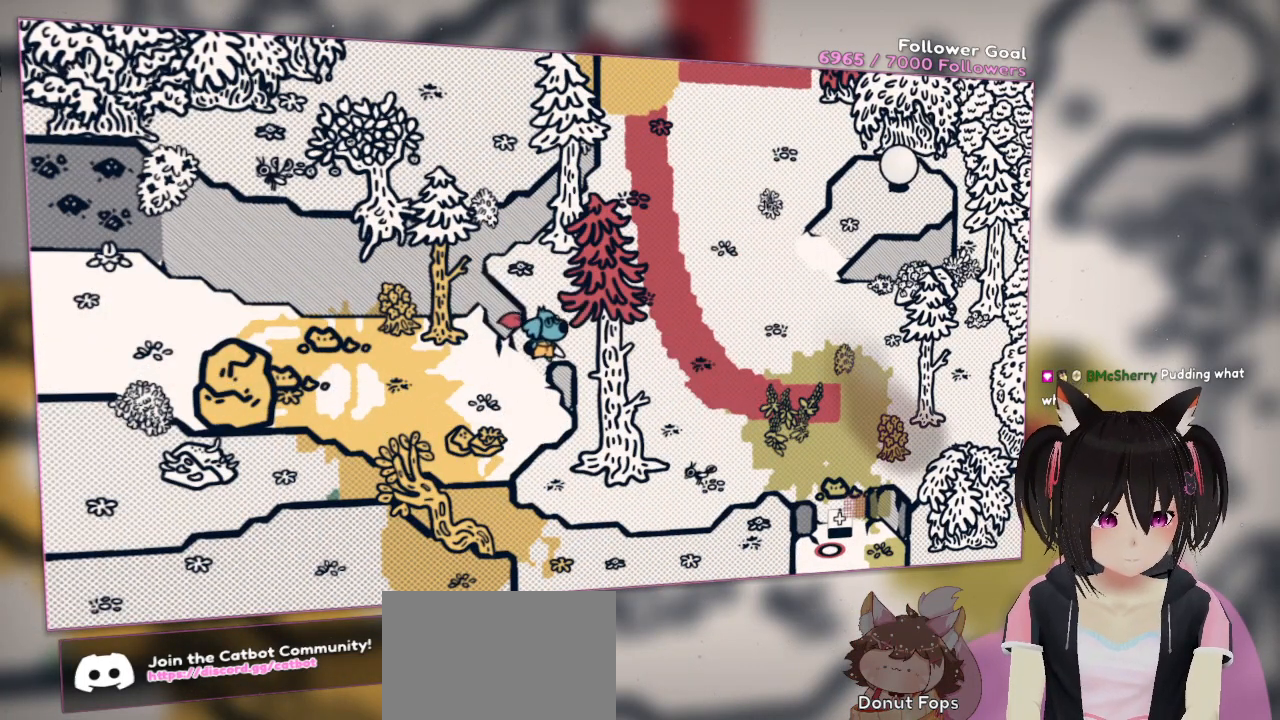
{"buttons": [], "left_stick": "up-right", "right_stick": "center", "events": [[83, "left_stick", "up-right"]]}
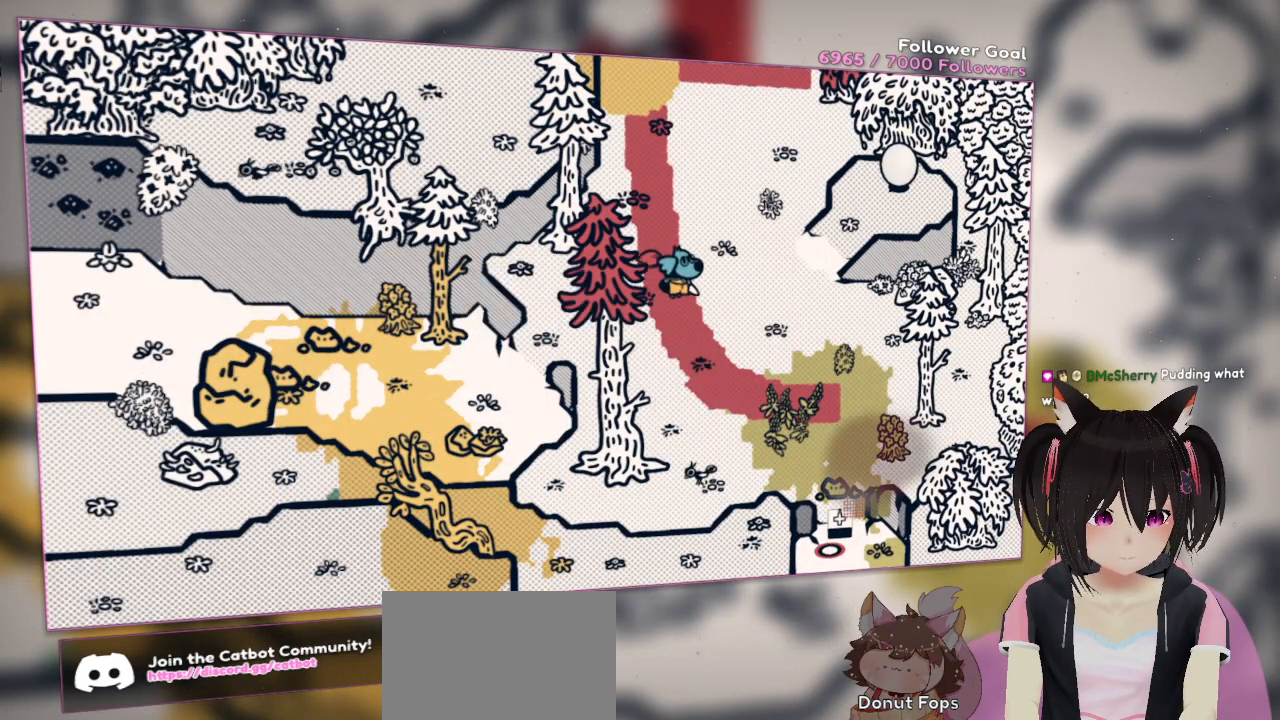
{"buttons": [], "left_stick": "center", "right_stick": "center", "events": [[483, "left_stick", "center"]]}
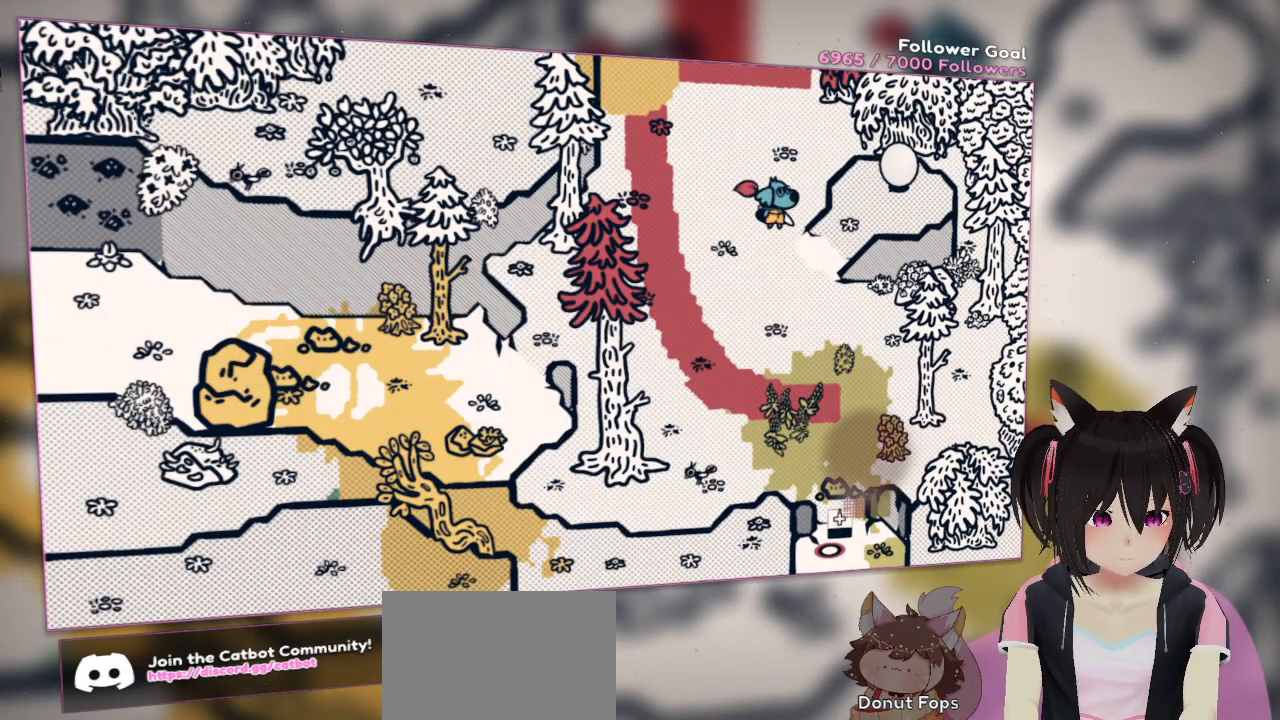
{"buttons": [], "left_stick": "center", "right_stick": "center", "events": []}
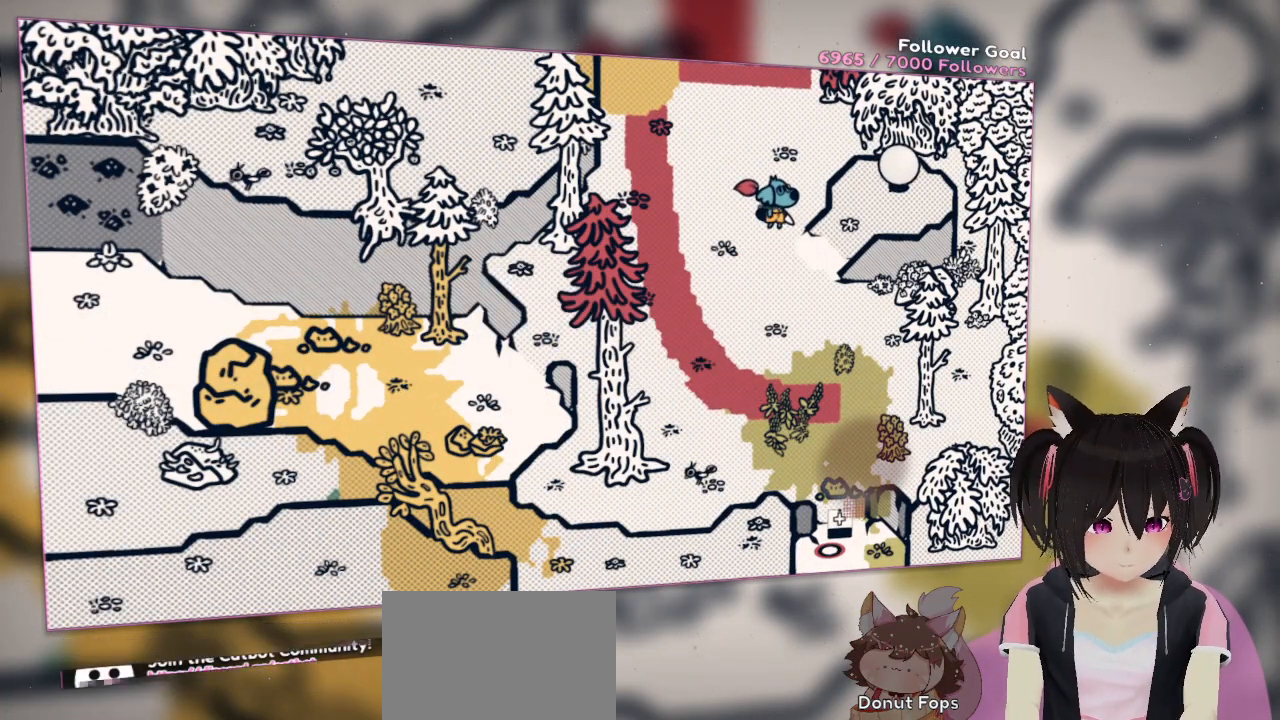
{"buttons": [], "left_stick": "center", "right_stick": "up-left", "events": [[383, "right_stick", "up"], [483, "right_stick", "up-left"]]}
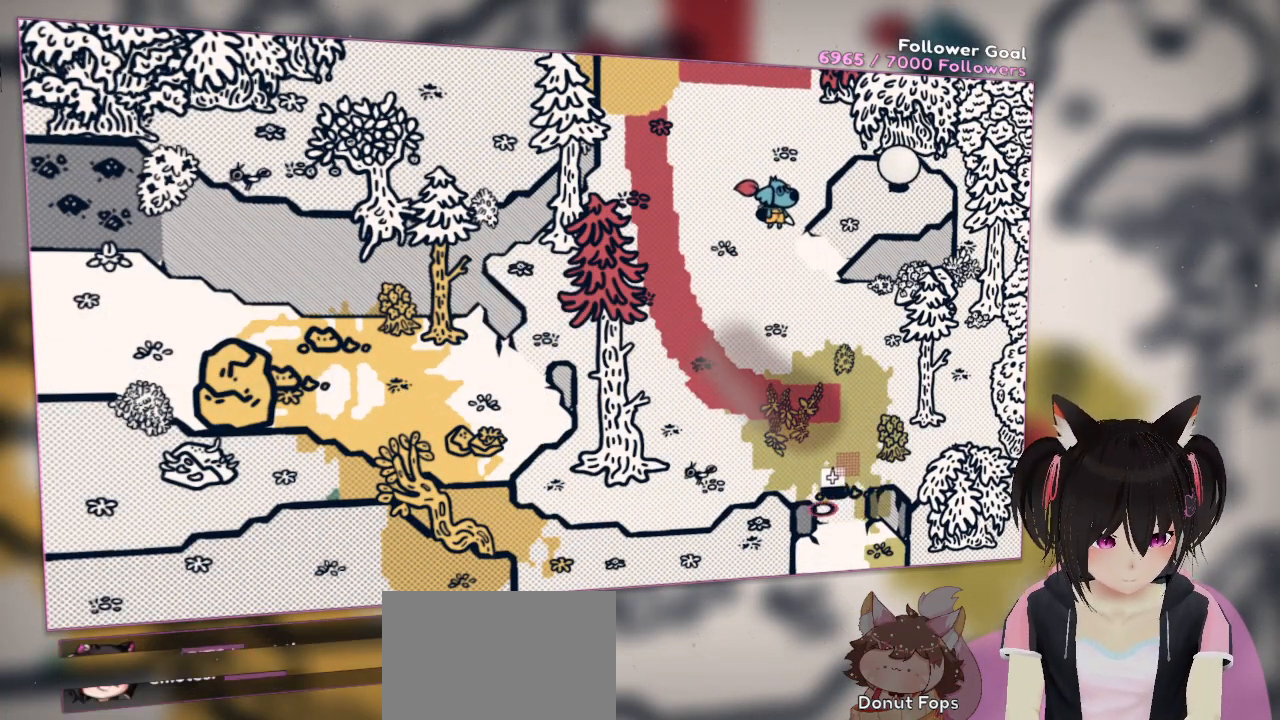
{"buttons": [], "left_stick": "center", "right_stick": "up-left", "events": []}
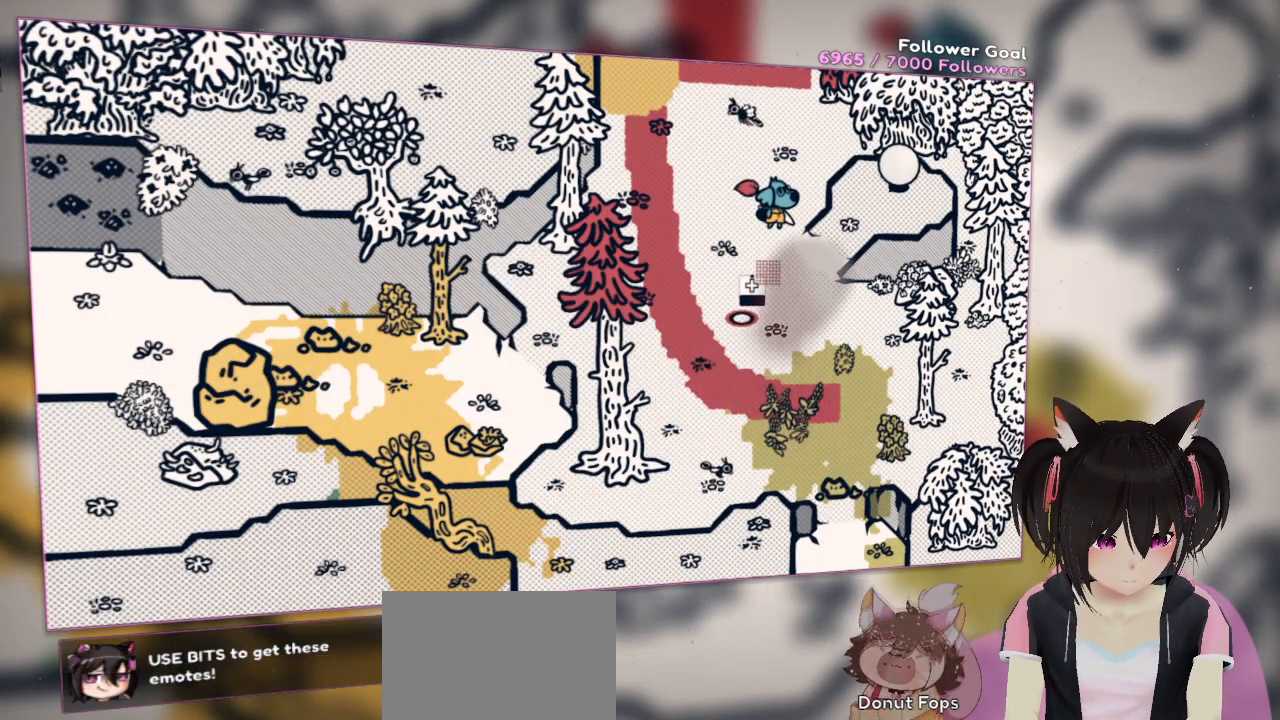
{"buttons": ["R2"], "left_stick": "center", "right_stick": "center", "events": [[17, "right_stick", "center"], [83, "R2", "down"]]}
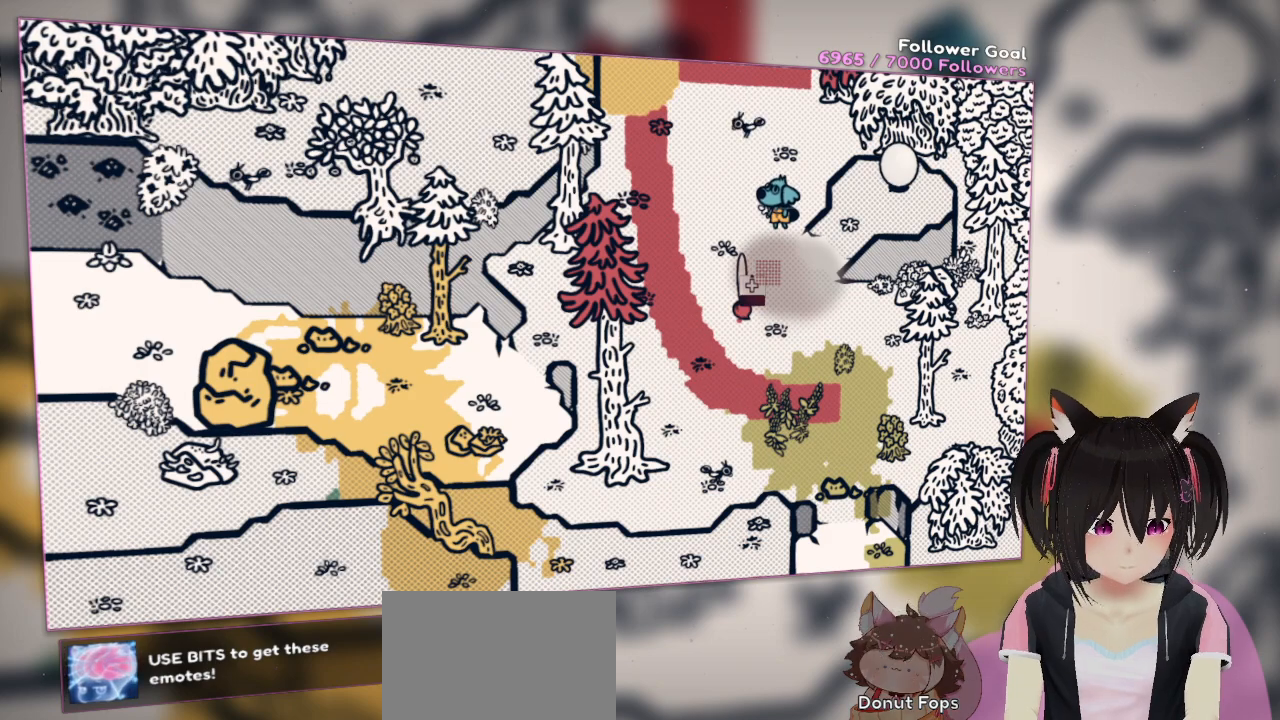
{"buttons": ["R2"], "left_stick": "center", "right_stick": "center", "events": []}
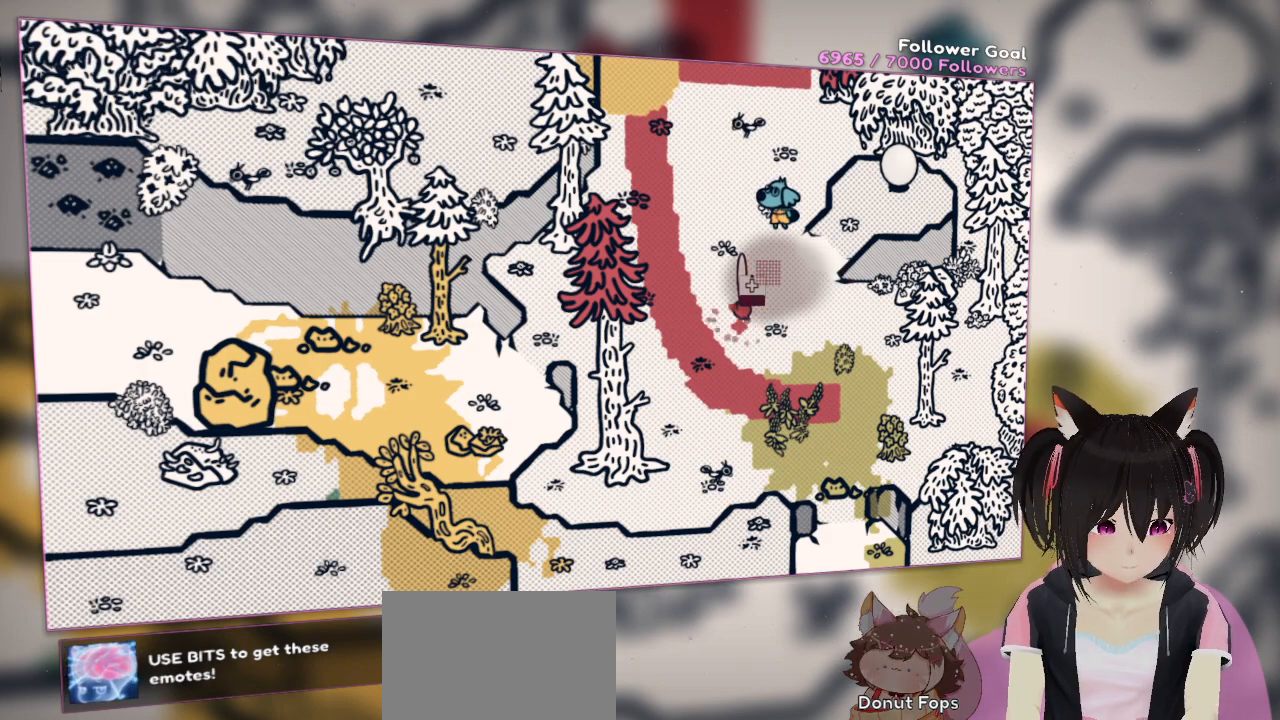
{"buttons": ["R2"], "left_stick": "center", "right_stick": "center", "events": []}
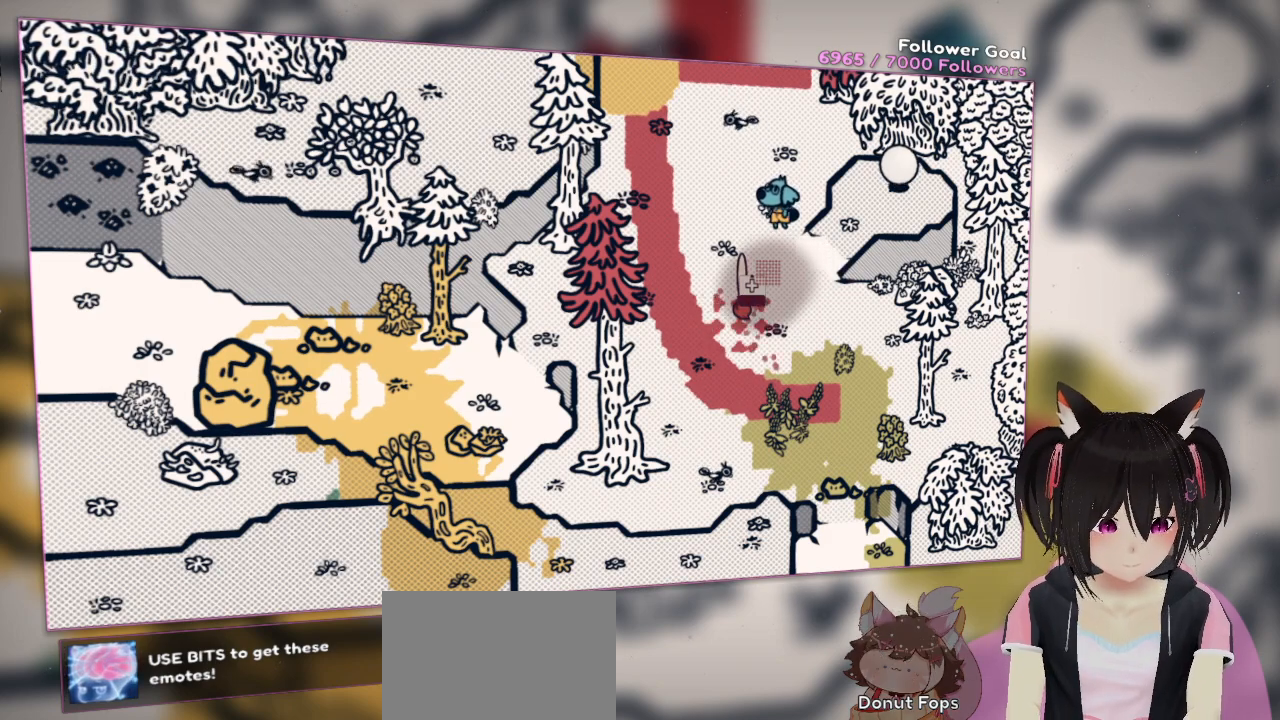
{"buttons": ["R2"], "left_stick": "center", "right_stick": "center", "events": []}
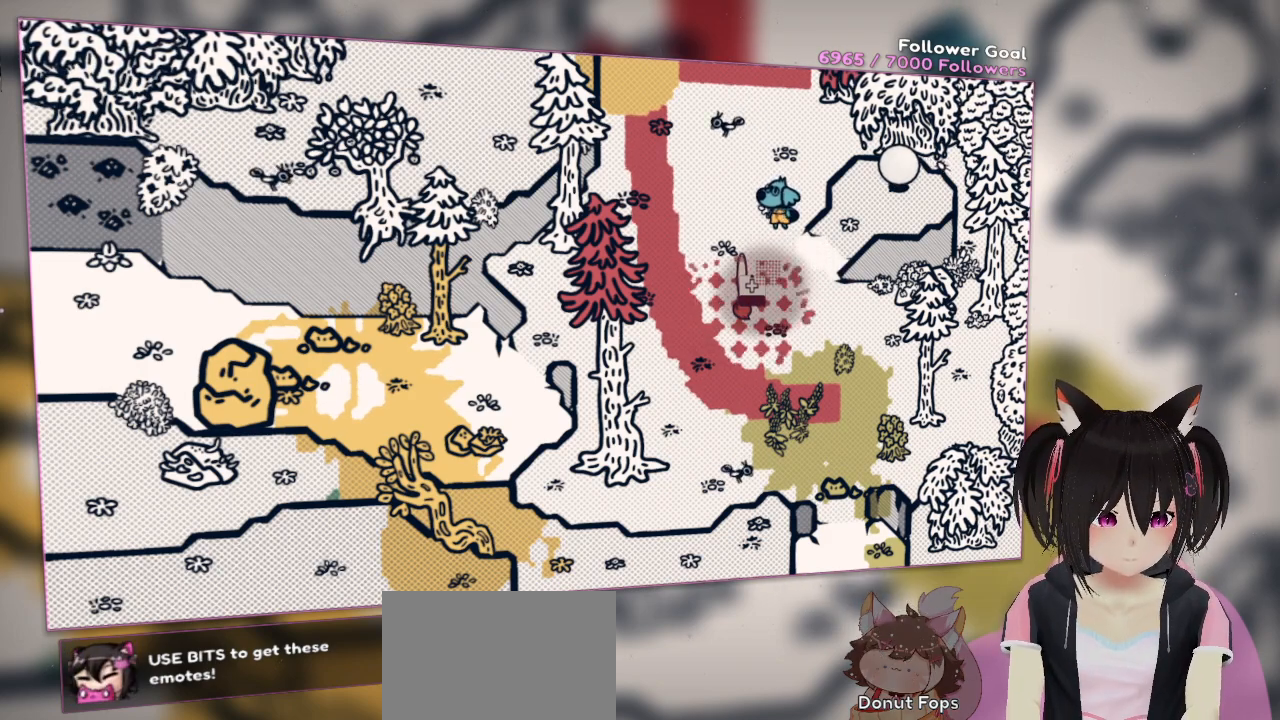
{"buttons": ["R2"], "left_stick": "center", "right_stick": "center", "events": []}
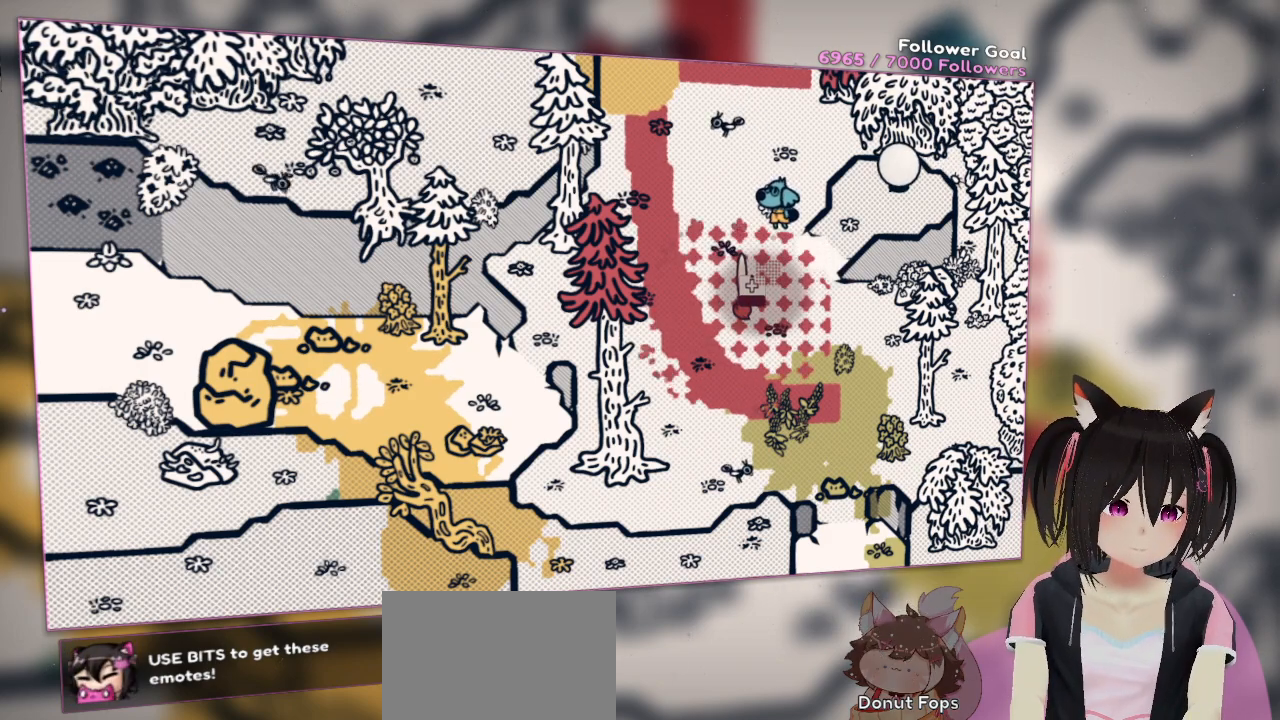
{"buttons": ["R2"], "left_stick": "center", "right_stick": "center", "events": []}
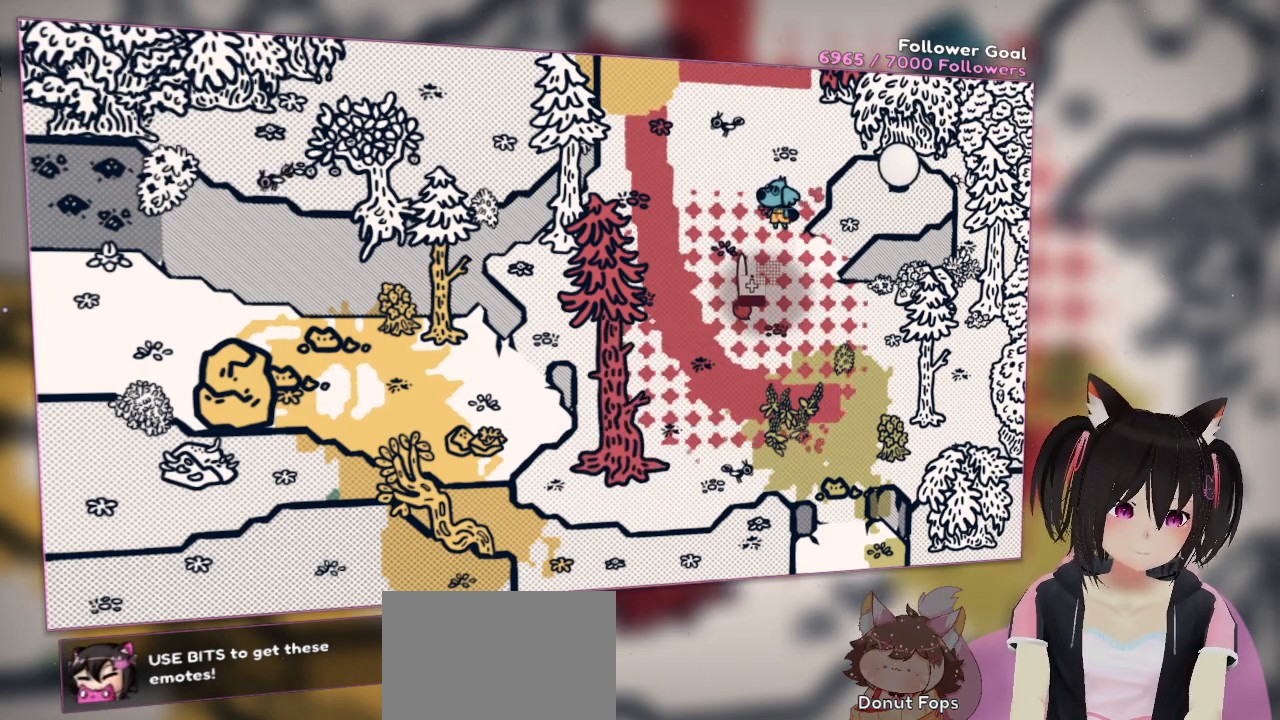
{"buttons": ["R2"], "left_stick": "center", "right_stick": "center", "events": []}
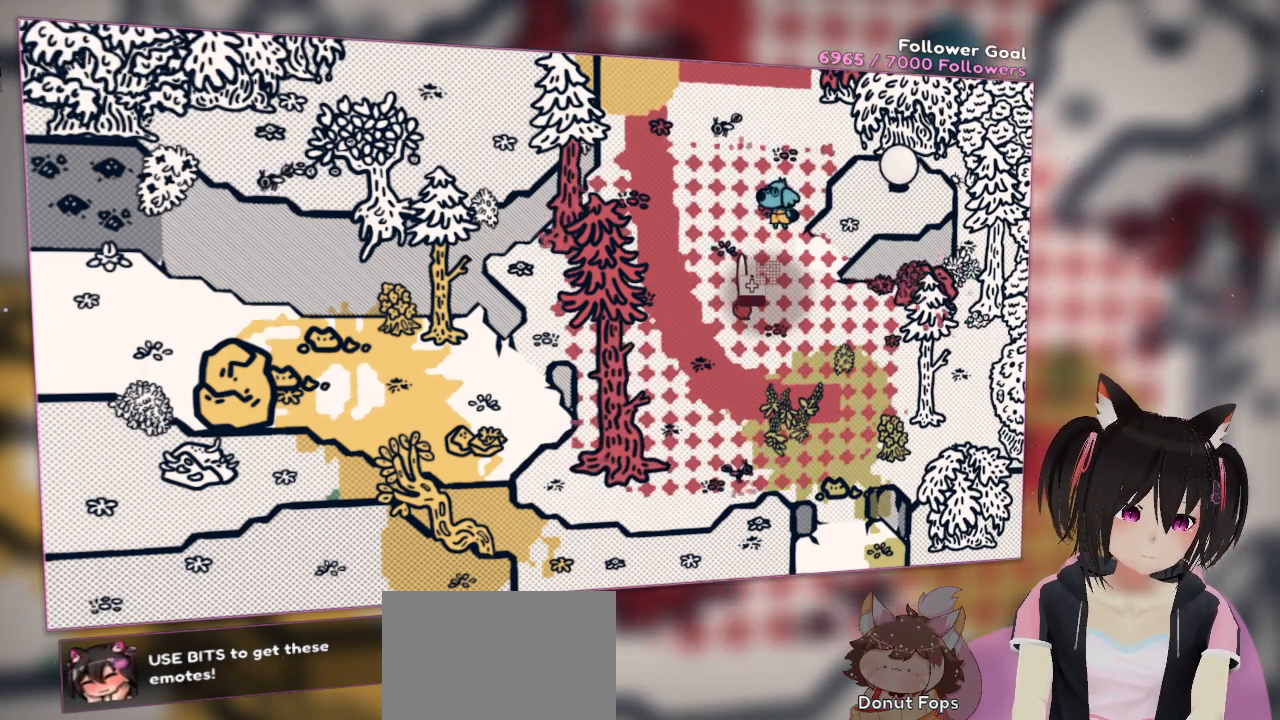
{"buttons": ["R2"], "left_stick": "center", "right_stick": "center", "events": []}
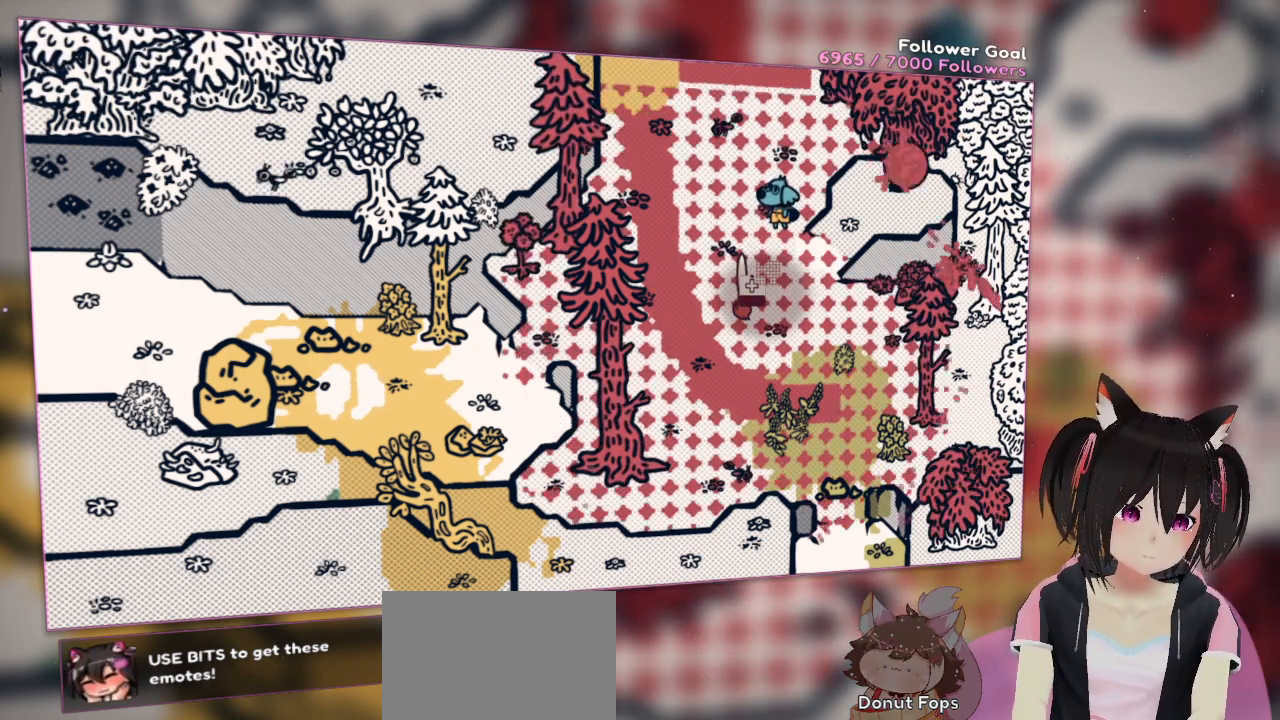
{"buttons": ["R2"], "left_stick": "center", "right_stick": "center", "events": []}
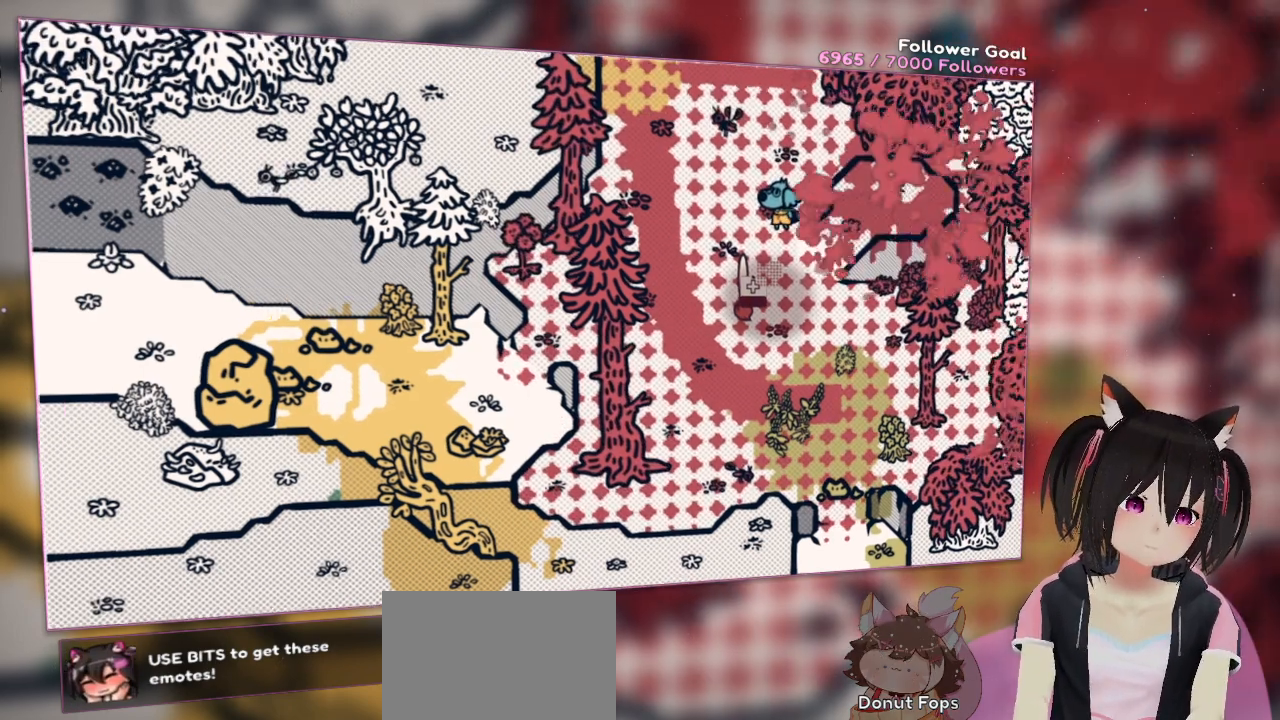
{"buttons": ["R2"], "left_stick": "center", "right_stick": "center", "events": []}
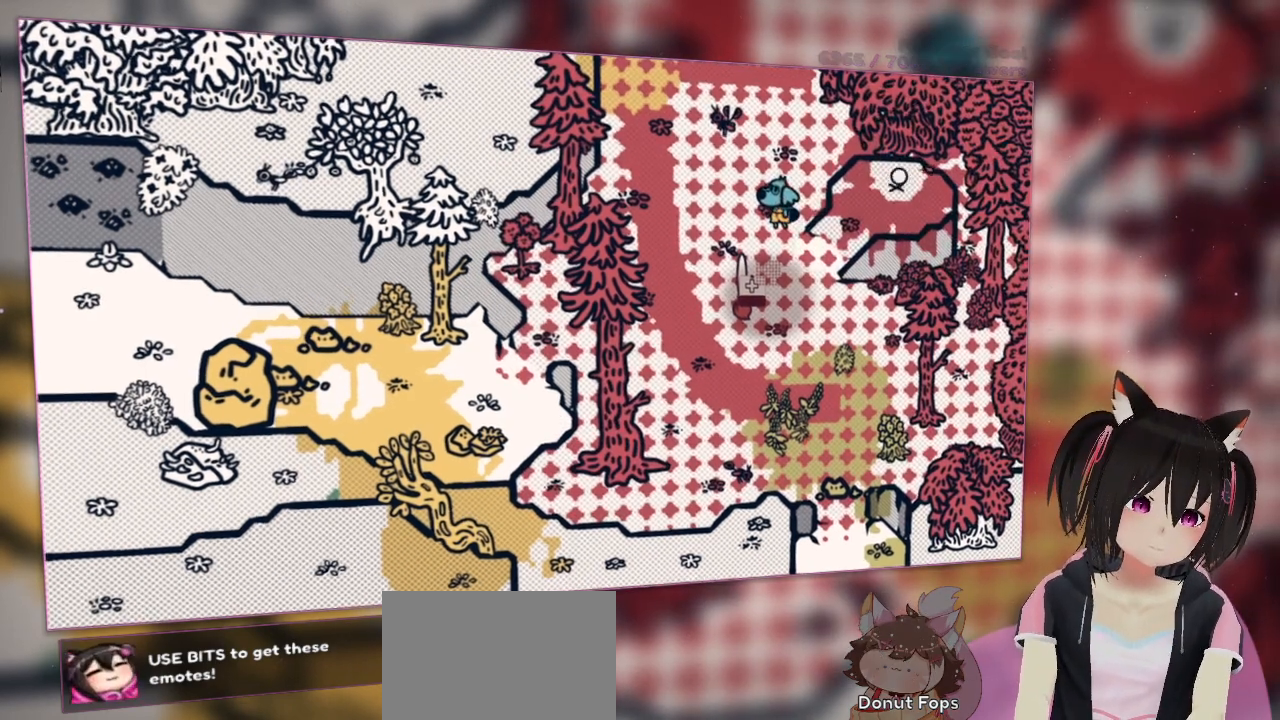
{"buttons": ["R2"], "left_stick": "center", "right_stick": "center", "events": []}
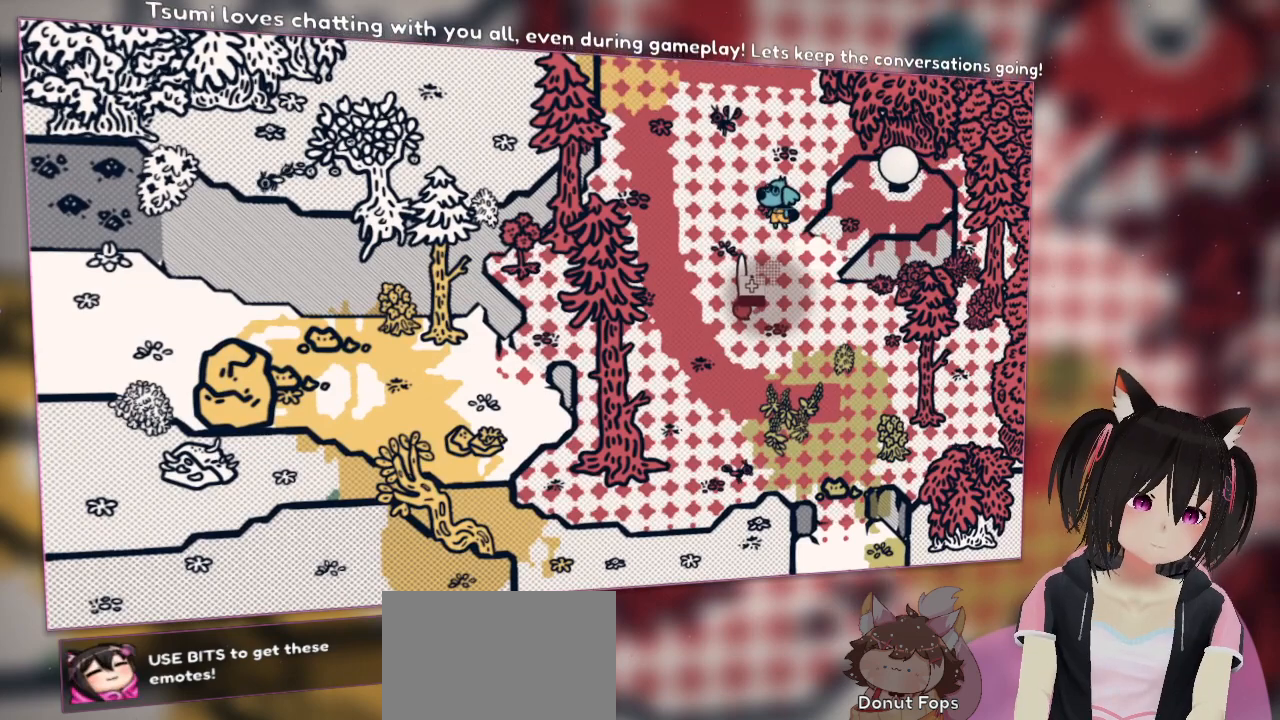
{"buttons": [], "left_stick": "center", "right_stick": "center", "events": [[300, "R2", "up"]]}
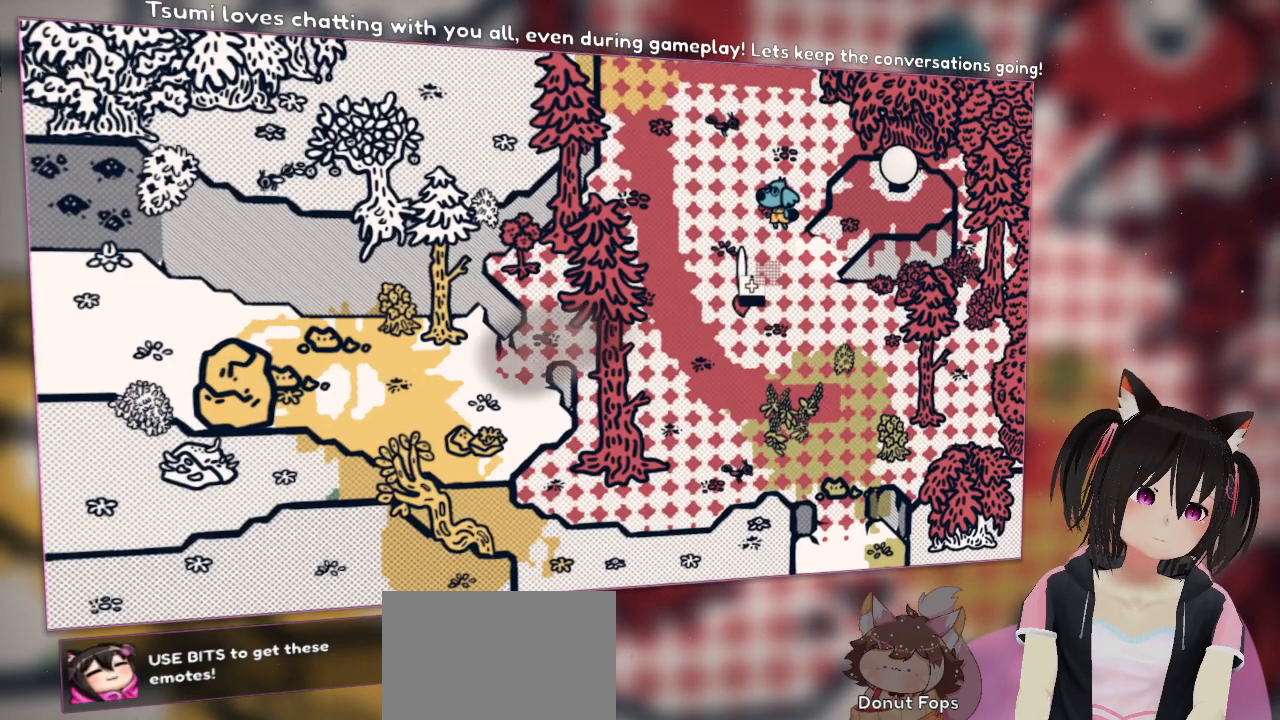
{"buttons": [], "left_stick": "center", "right_stick": "down-left", "events": [[67, "right_stick", "left"], [400, "right_stick", "down-left"]]}